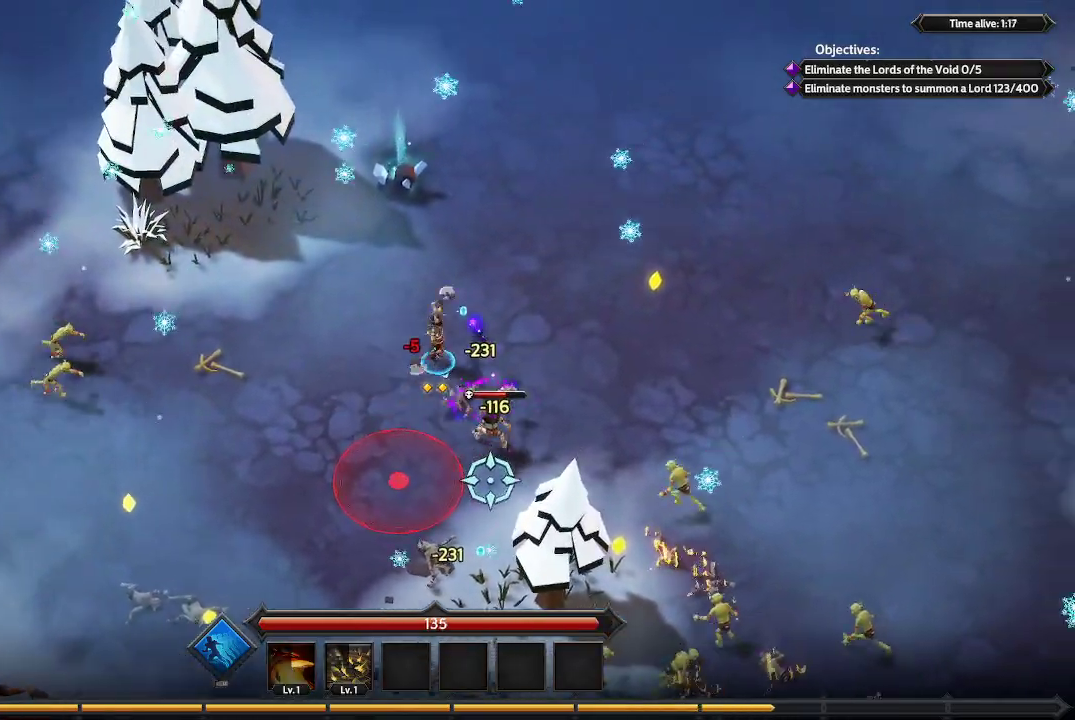
Gameplay with a controller (Xbox layout); each line is a JSON object with the inputs held at the frame after it. "events" lists button and stick changes between this image and that frame as [ms after this image, input, new state], when the widget could be followed in between. Not read: R3.
{"buttons": [], "left_stick": "right", "right_stick": "down", "events": [[33, "right_stick", "down"]]}
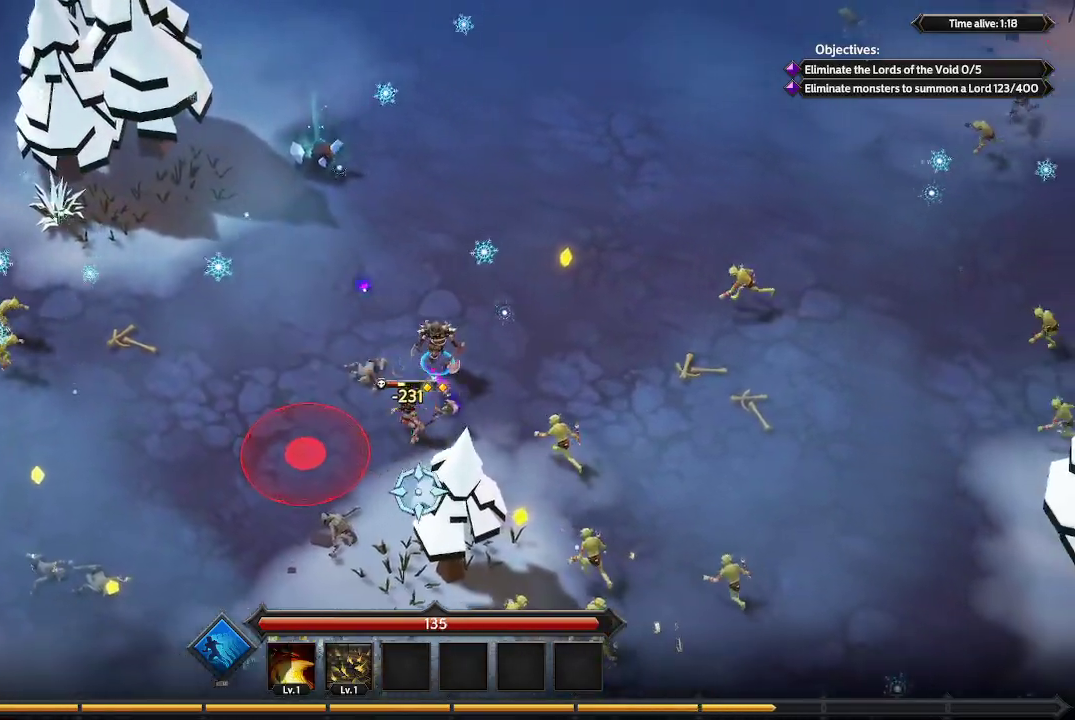
{"buttons": [], "left_stick": "down-right", "right_stick": "down", "events": [[500, "left_stick", "down-right"]]}
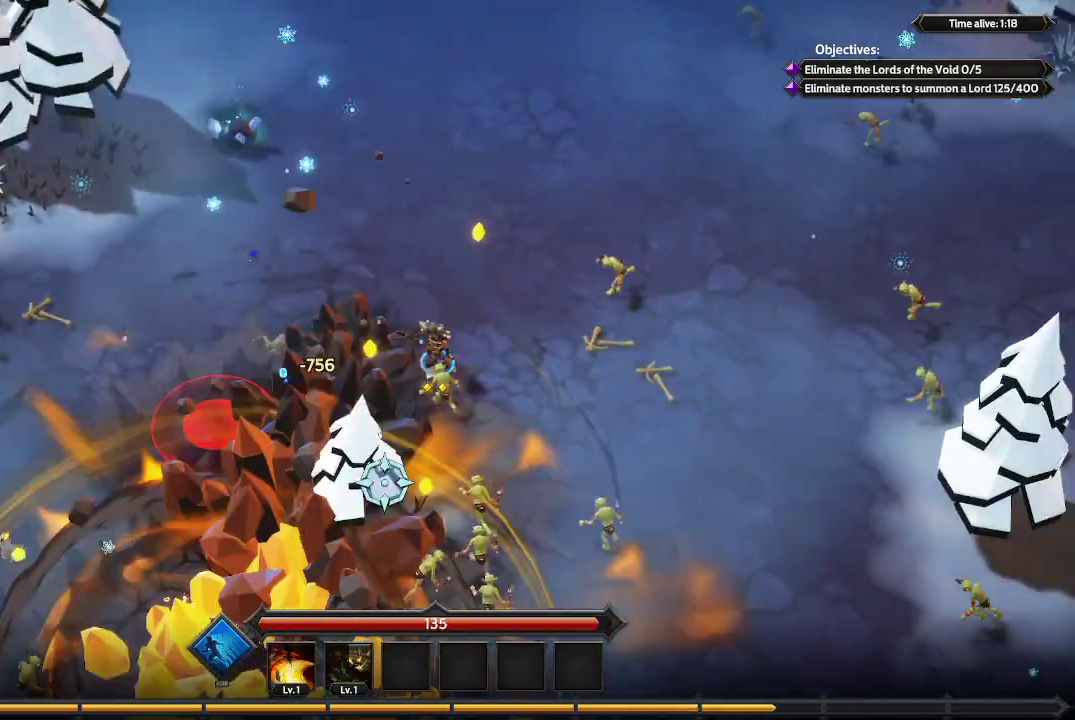
{"buttons": [], "left_stick": "down-right", "right_stick": "down-left", "events": [[100, "right_stick", "down-left"]]}
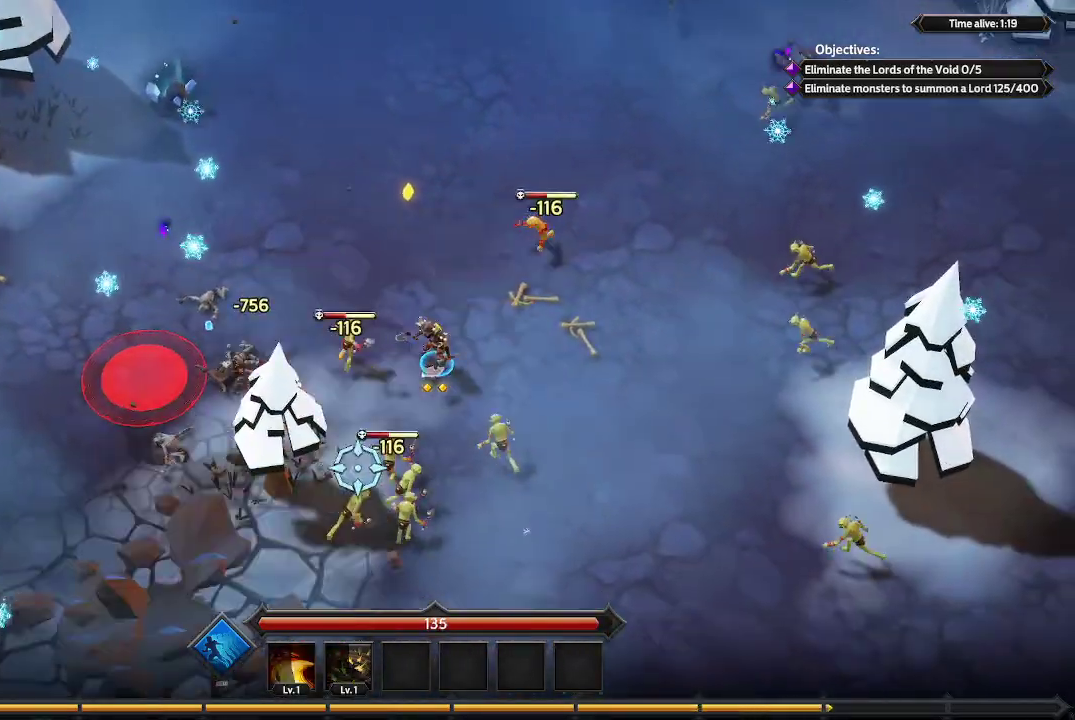
{"buttons": [], "left_stick": "down", "right_stick": "down-left", "events": [[433, "left_stick", "down"]]}
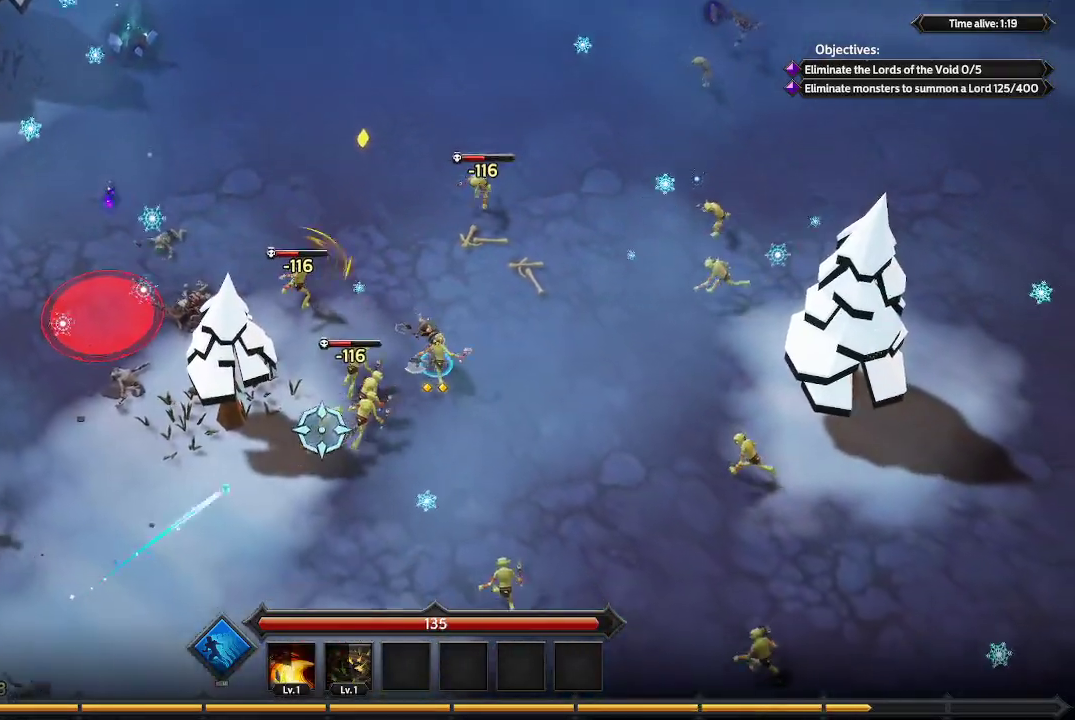
{"buttons": [], "left_stick": "down", "right_stick": "up-left", "events": [[100, "right_stick", "left"], [233, "right_stick", "up-left"]]}
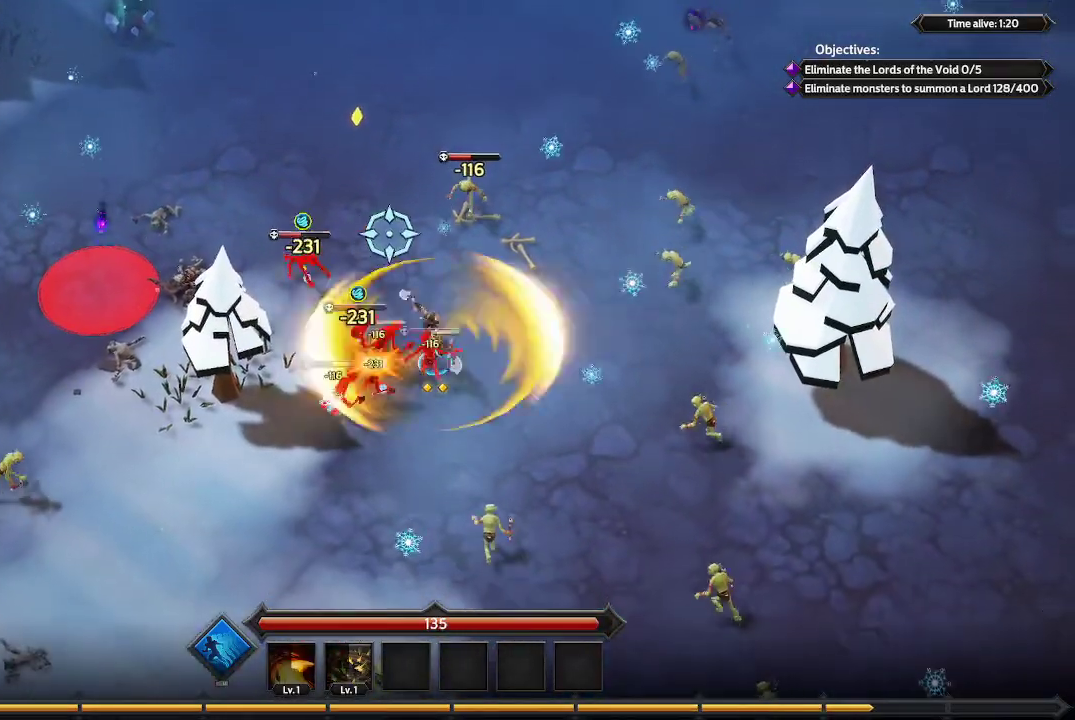
{"buttons": [], "left_stick": "down", "right_stick": "up-left", "events": []}
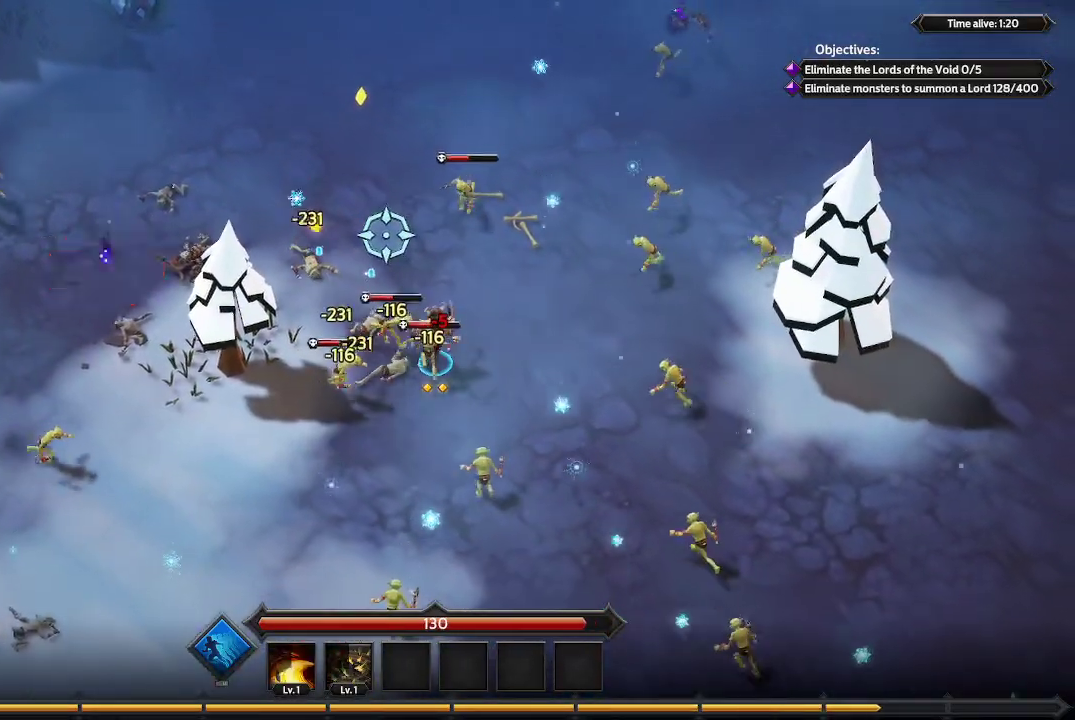
{"buttons": [], "left_stick": "down-right", "right_stick": "up-left", "events": [[200, "left_stick", "down-right"]]}
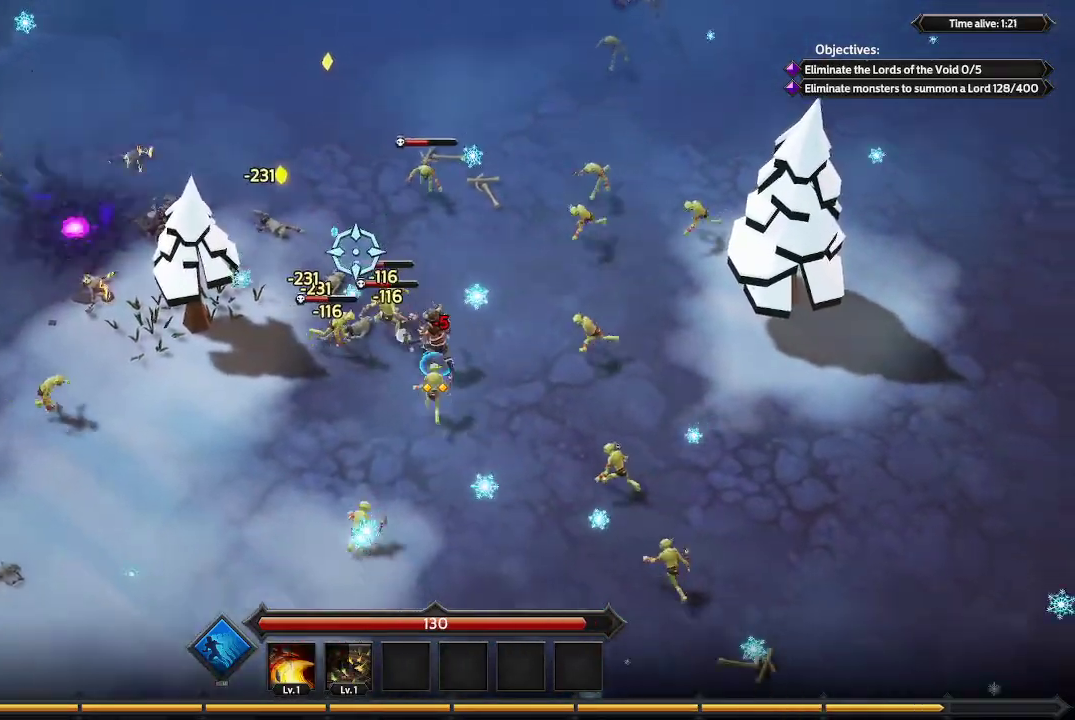
{"buttons": [], "left_stick": "left", "right_stick": "up-left", "events": [[67, "left_stick", "down-left"], [400, "left_stick", "left"]]}
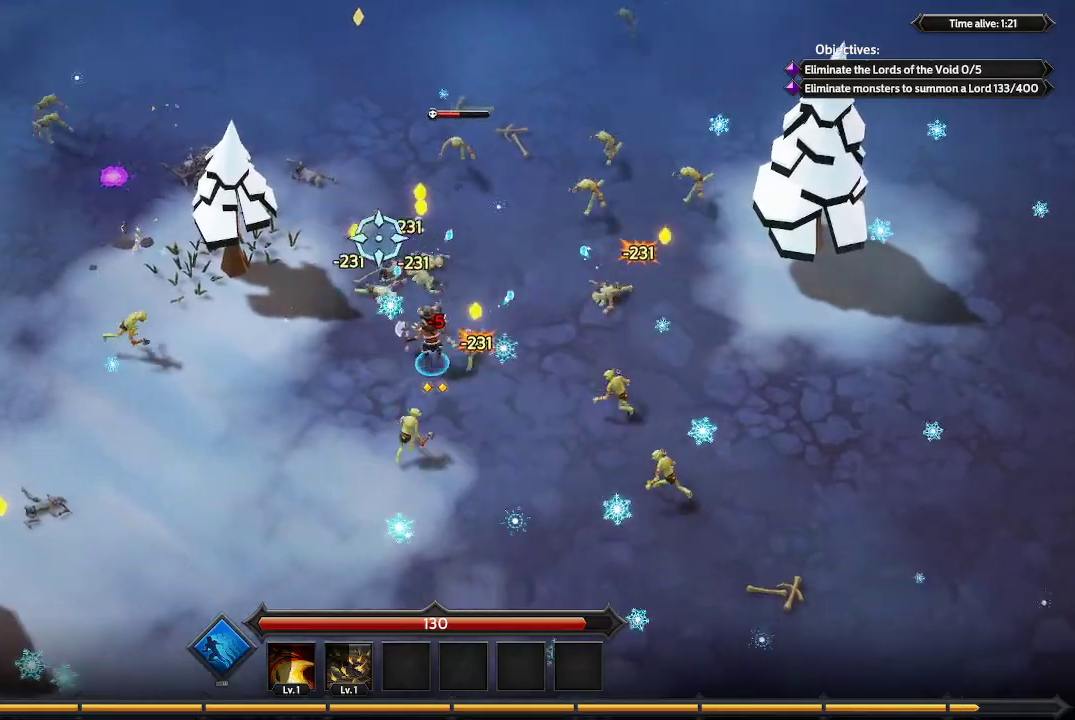
{"buttons": [], "left_stick": "up-left", "right_stick": "up-right", "events": [[100, "right_stick", "up"], [233, "right_stick", "center"], [433, "left_stick", "up-left"], [433, "right_stick", "up-right"]]}
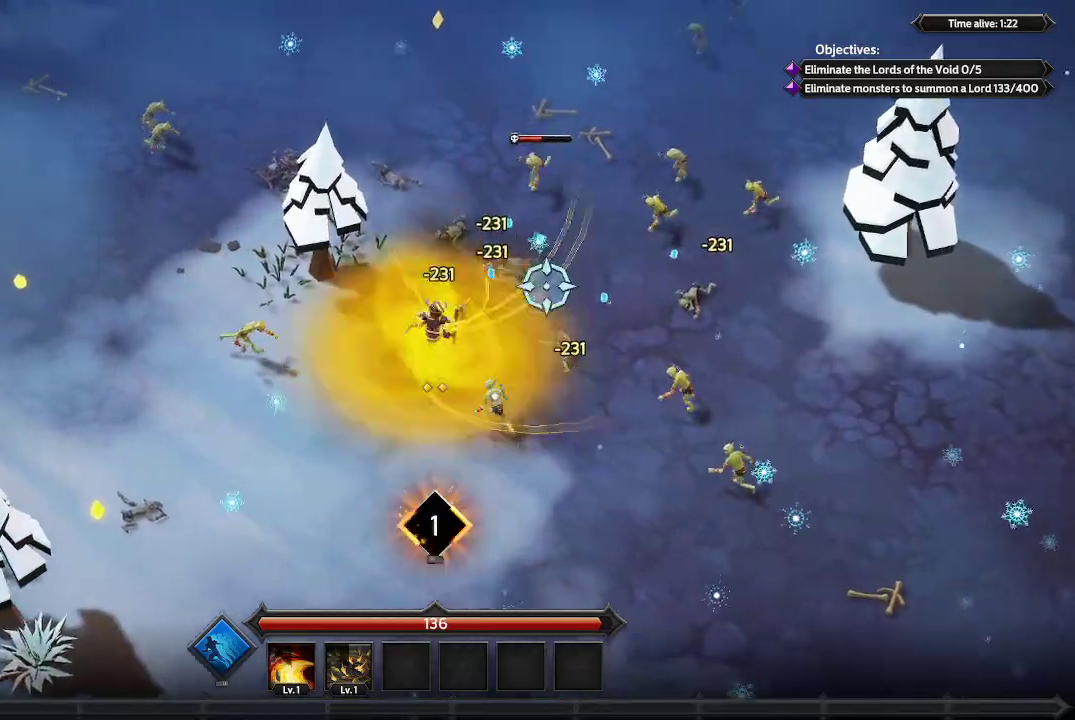
{"buttons": [], "left_stick": "up-right", "right_stick": "right", "events": [[100, "left_stick", "up"], [133, "right_stick", "right"], [233, "left_stick", "up-right"]]}
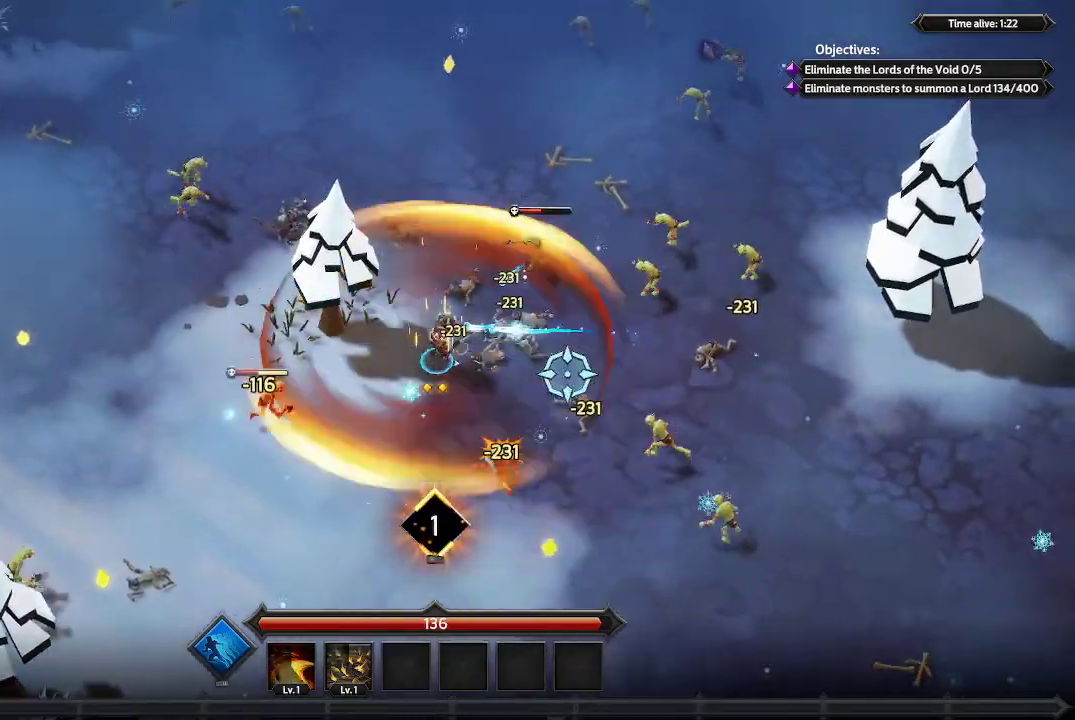
{"buttons": [], "left_stick": "down", "right_stick": "right", "events": [[500, "left_stick", "down"]]}
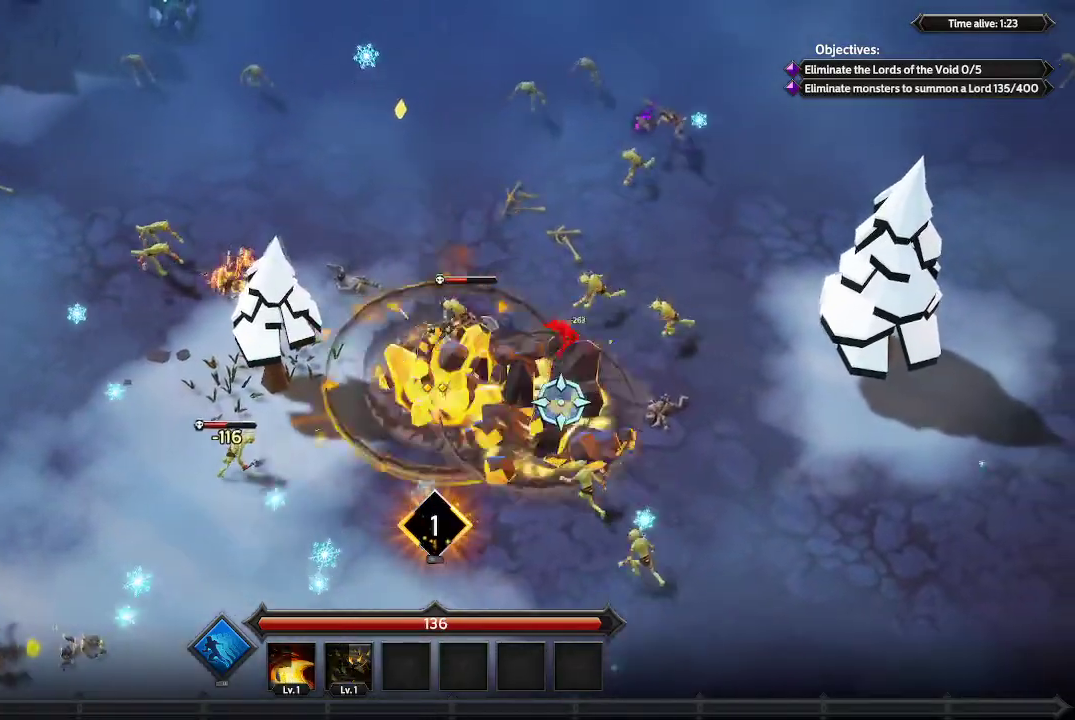
{"buttons": [], "left_stick": "down-right", "right_stick": "right", "events": [[233, "left_stick", "down-right"]]}
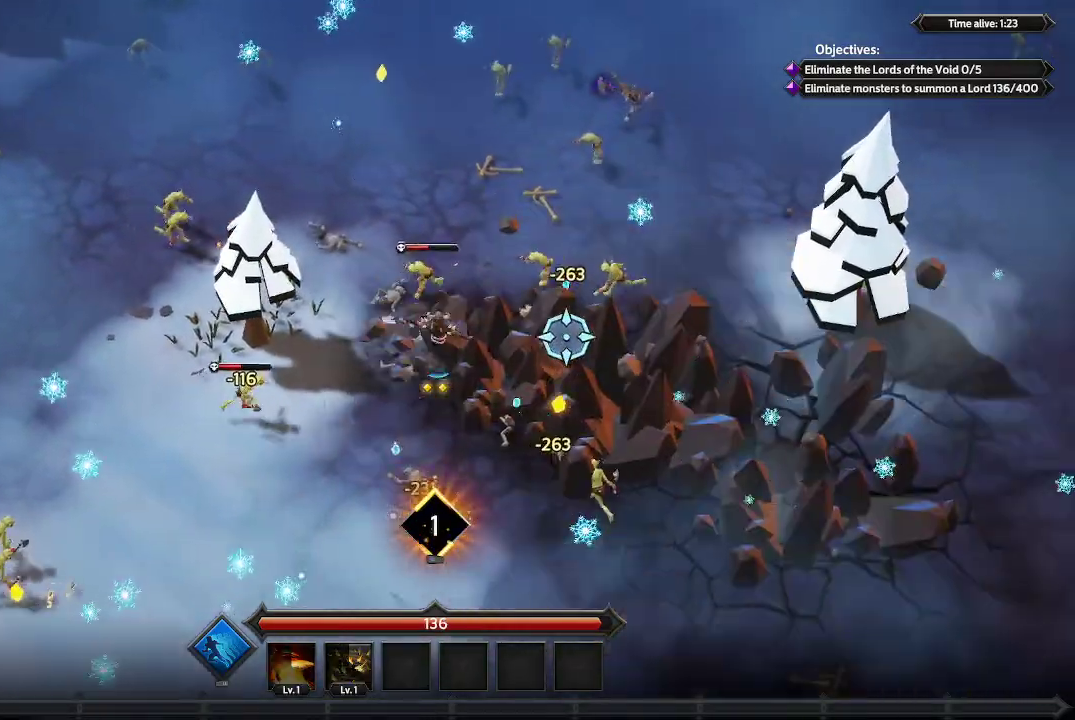
{"buttons": [], "left_stick": "down-right", "right_stick": "up-right", "events": [[167, "right_stick", "up-right"]]}
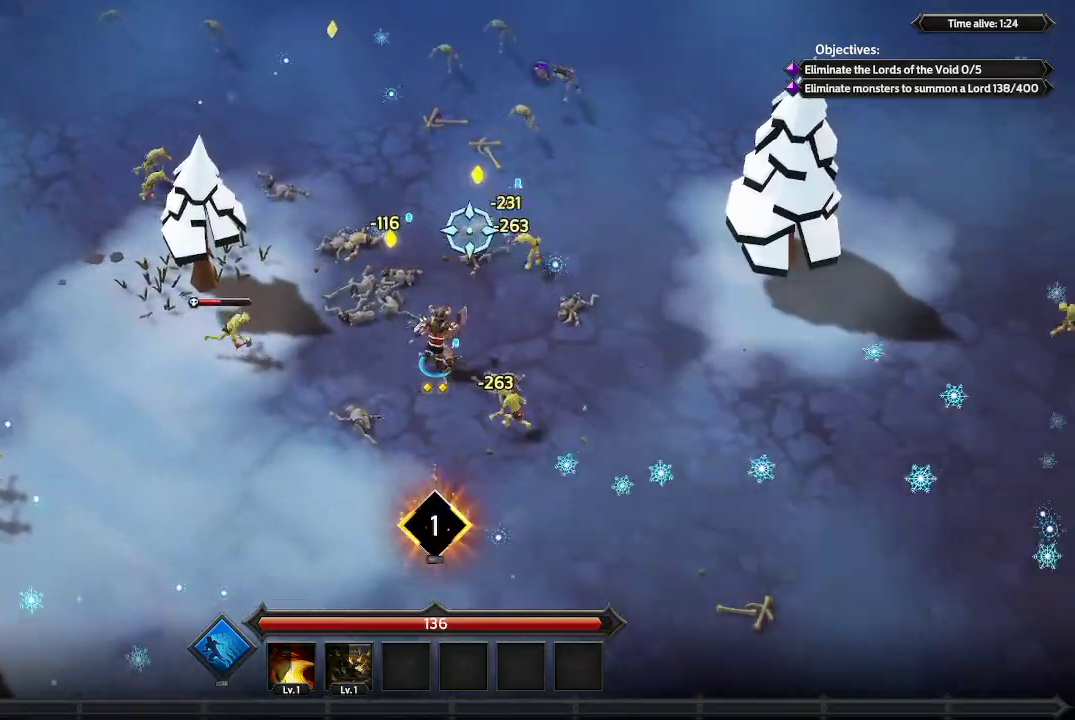
{"buttons": [], "left_stick": "up", "right_stick": "up-right", "events": [[133, "left_stick", "left"], [233, "left_stick", "up-left"], [433, "left_stick", "up"]]}
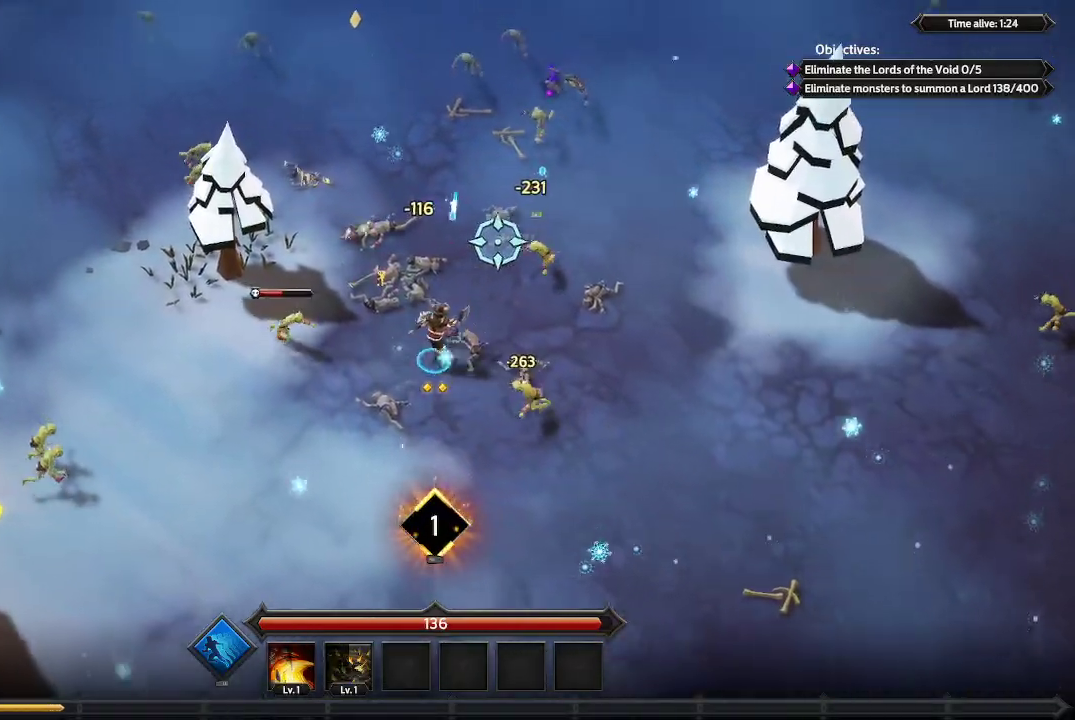
{"buttons": [], "left_stick": "up", "right_stick": "up-right", "events": []}
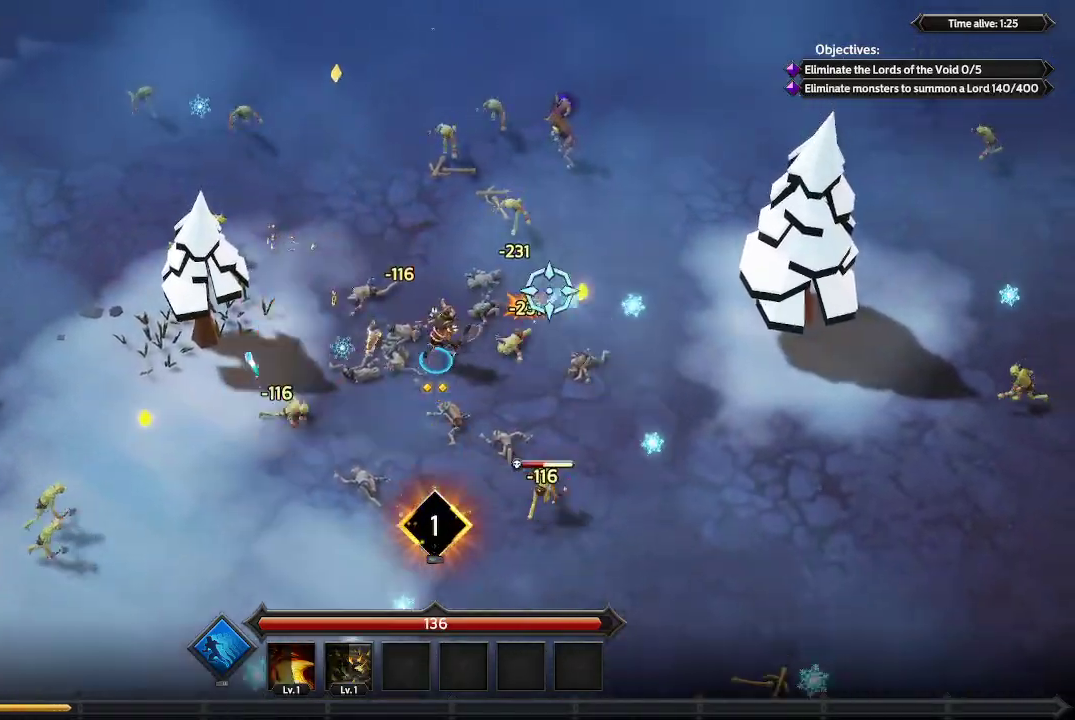
{"buttons": [], "left_stick": "up-left", "right_stick": "up-right", "events": [[300, "left_stick", "up-left"]]}
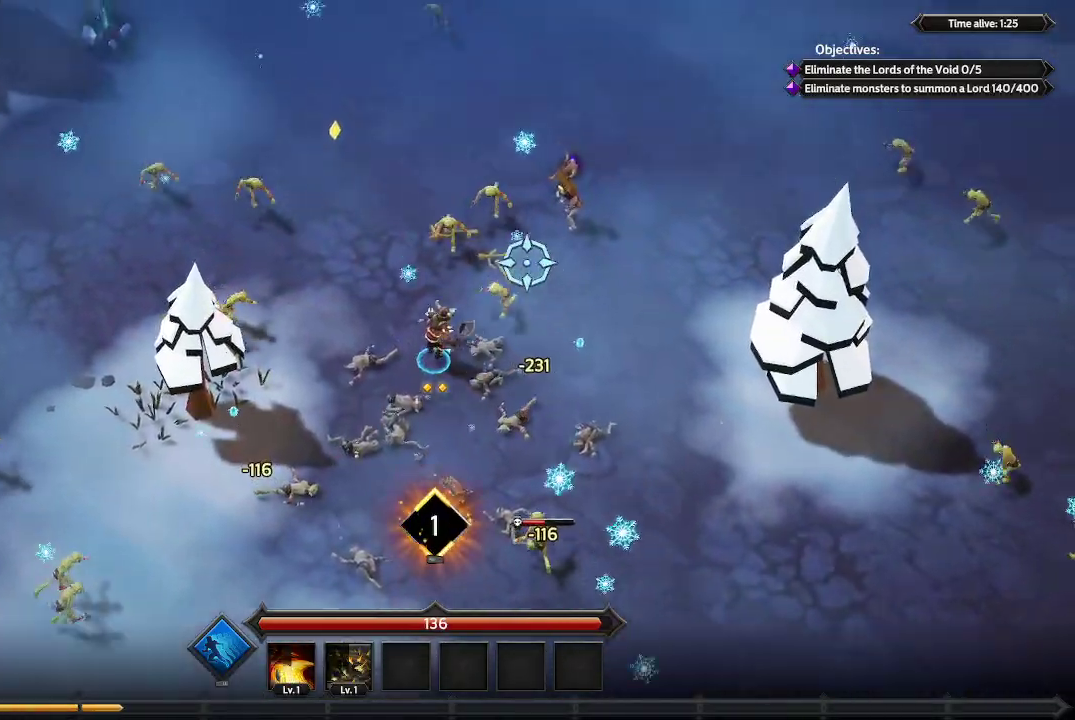
{"buttons": [], "left_stick": "up", "right_stick": "right", "events": [[167, "left_stick", "up"], [467, "right_stick", "right"]]}
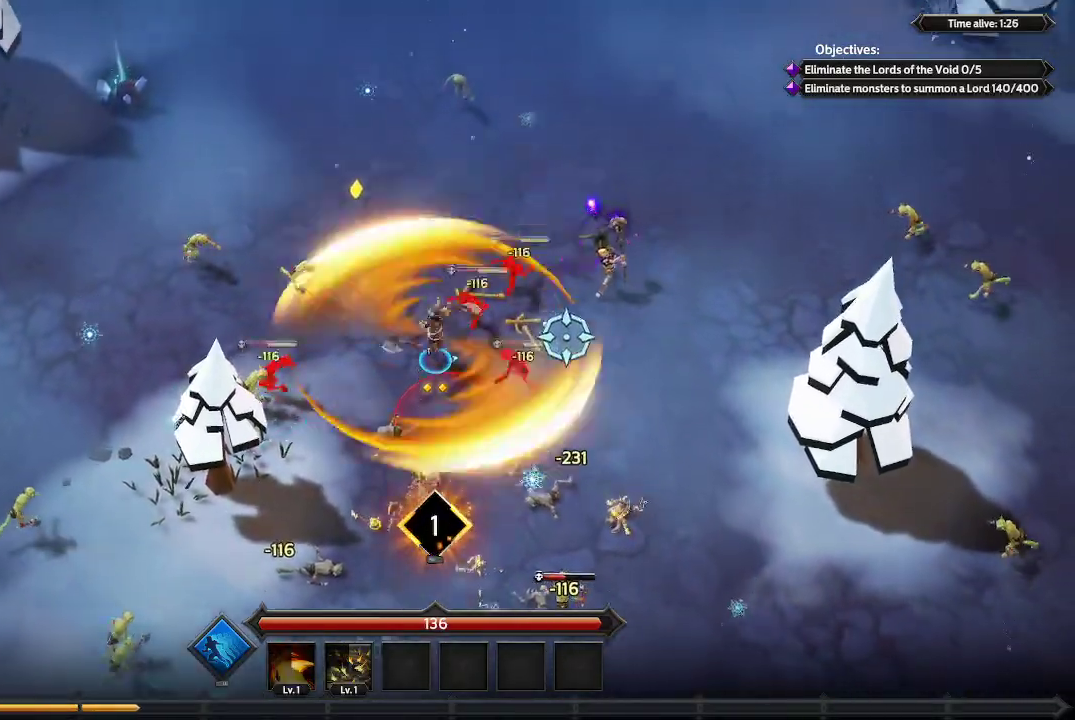
{"buttons": [], "left_stick": "up-left", "right_stick": "right", "events": [[400, "left_stick", "up-left"]]}
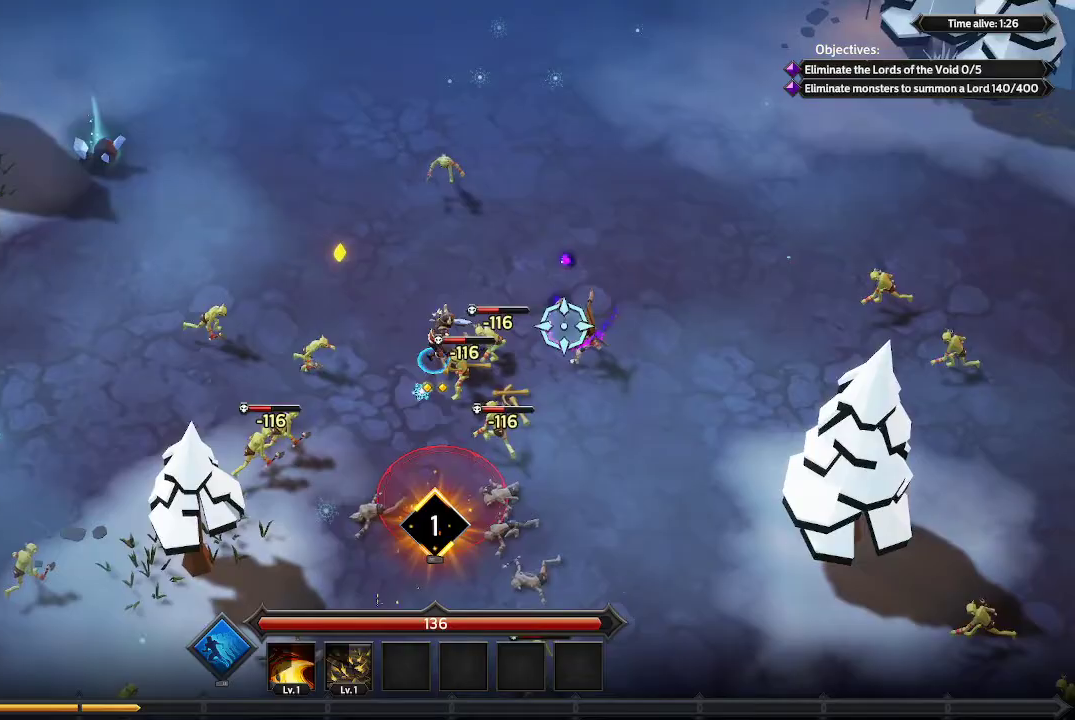
{"buttons": [], "left_stick": "left", "right_stick": "right", "events": [[400, "left_stick", "left"]]}
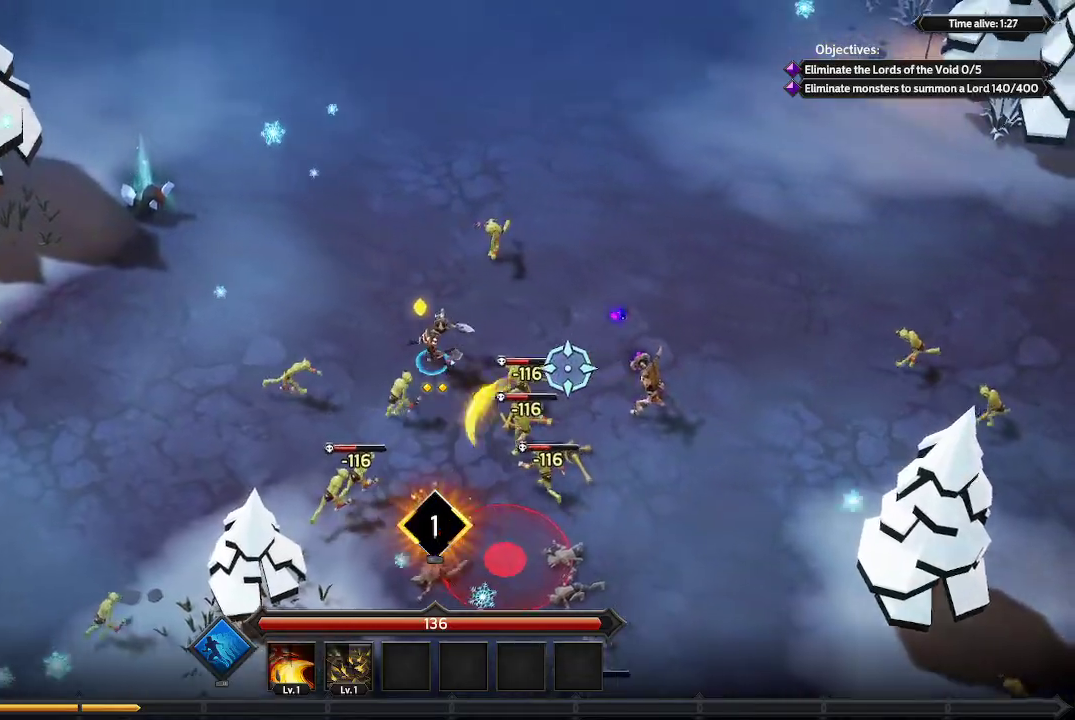
{"buttons": [], "left_stick": "left", "right_stick": "right", "events": []}
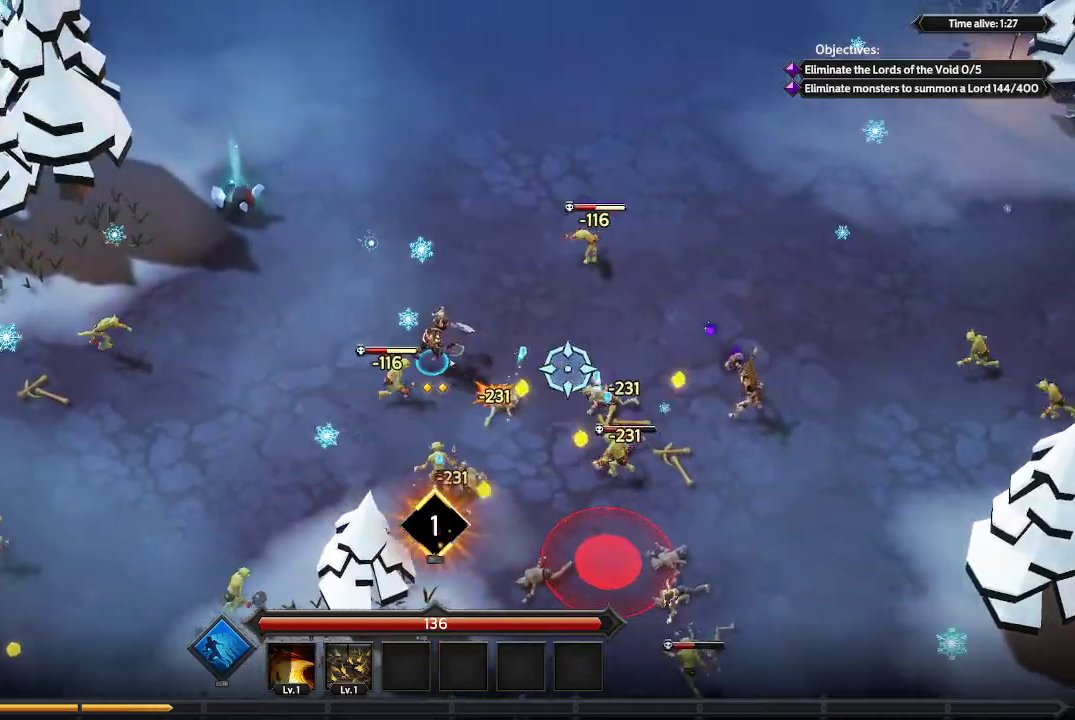
{"buttons": [], "left_stick": "up-left", "right_stick": "up", "events": [[233, "left_stick", "up-left"], [367, "right_stick", "up"]]}
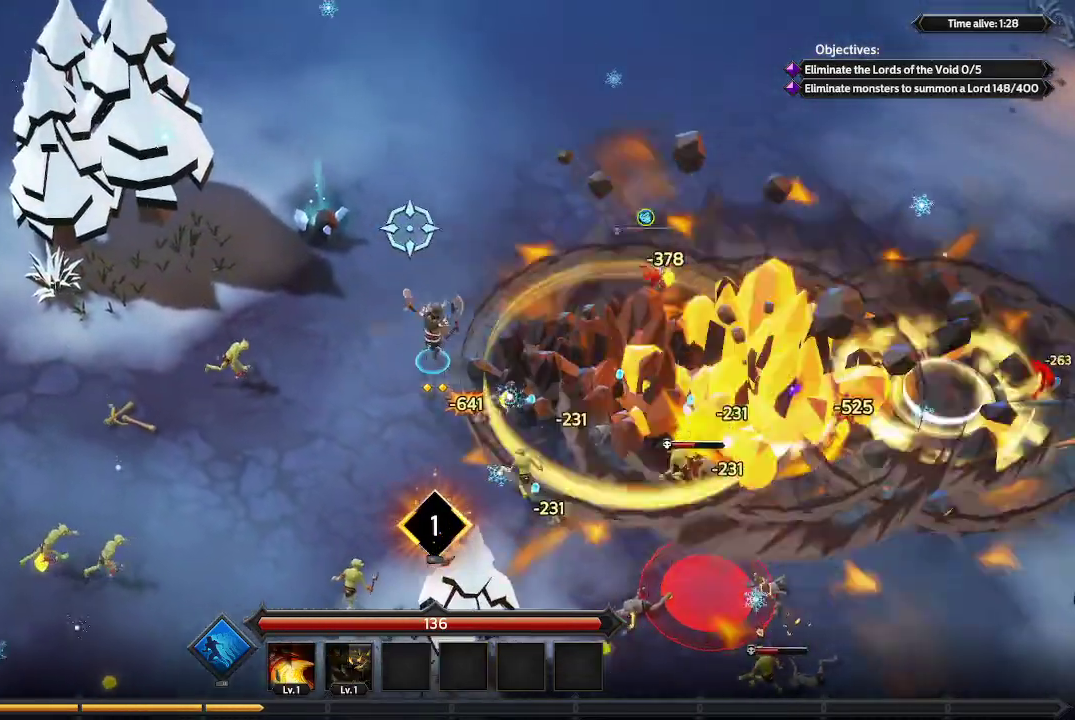
{"buttons": [], "left_stick": "up-left", "right_stick": "up-left", "events": [[100, "right_stick", "up-left"]]}
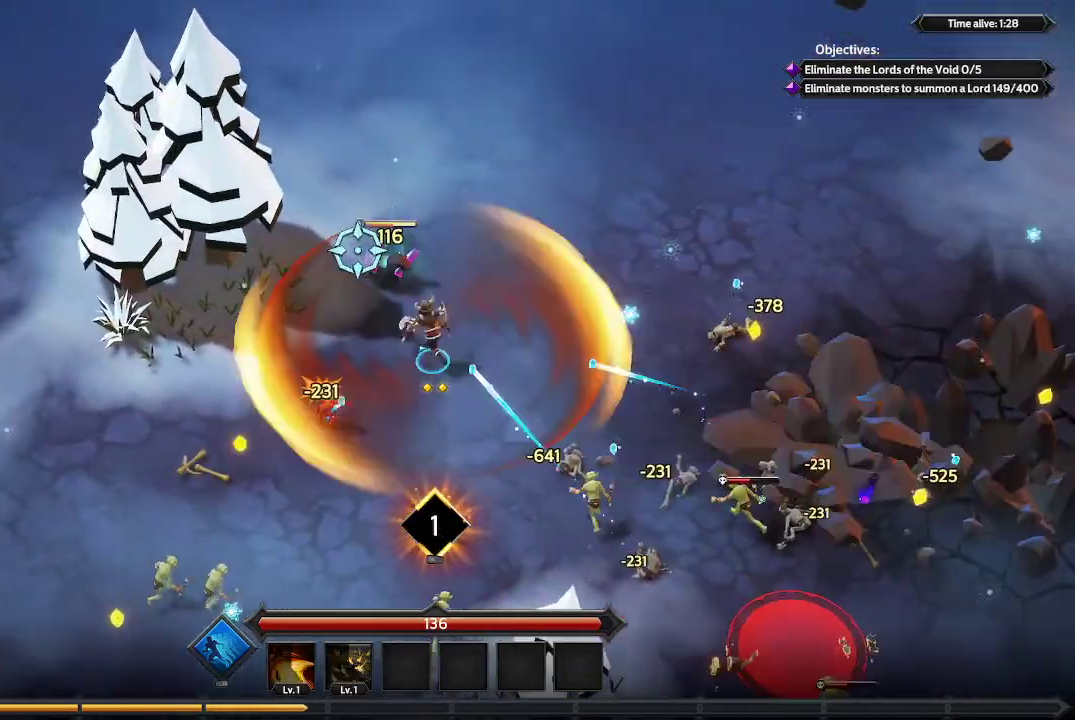
{"buttons": [], "left_stick": "up-right", "right_stick": "up-left", "events": [[100, "left_stick", "center"], [367, "left_stick", "up"], [500, "left_stick", "up-right"]]}
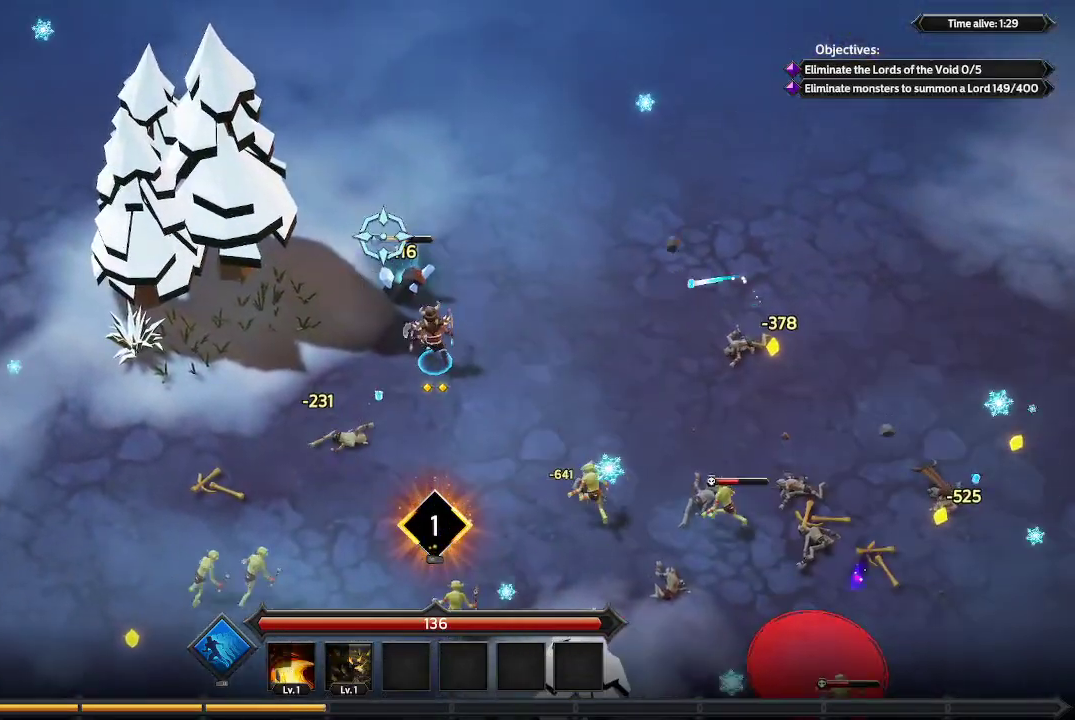
{"buttons": [], "left_stick": "down-right", "right_stick": "up-left", "events": [[367, "left_stick", "right"], [500, "left_stick", "down-right"]]}
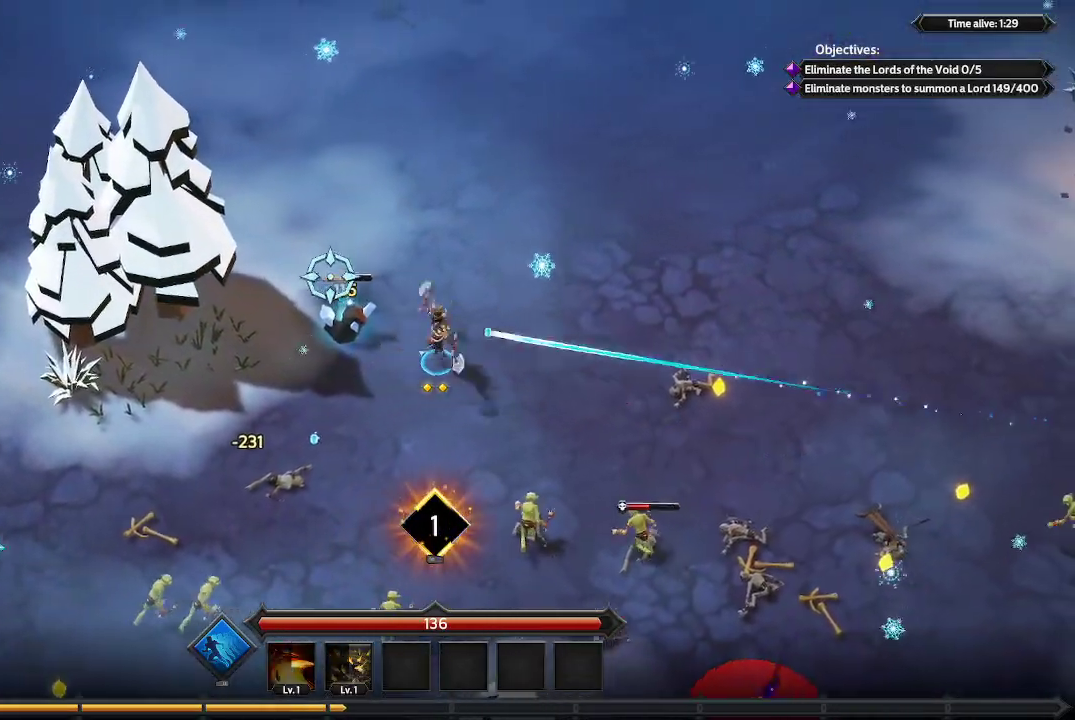
{"buttons": [], "left_stick": "down", "right_stick": "up-left", "events": [[333, "left_stick", "down"]]}
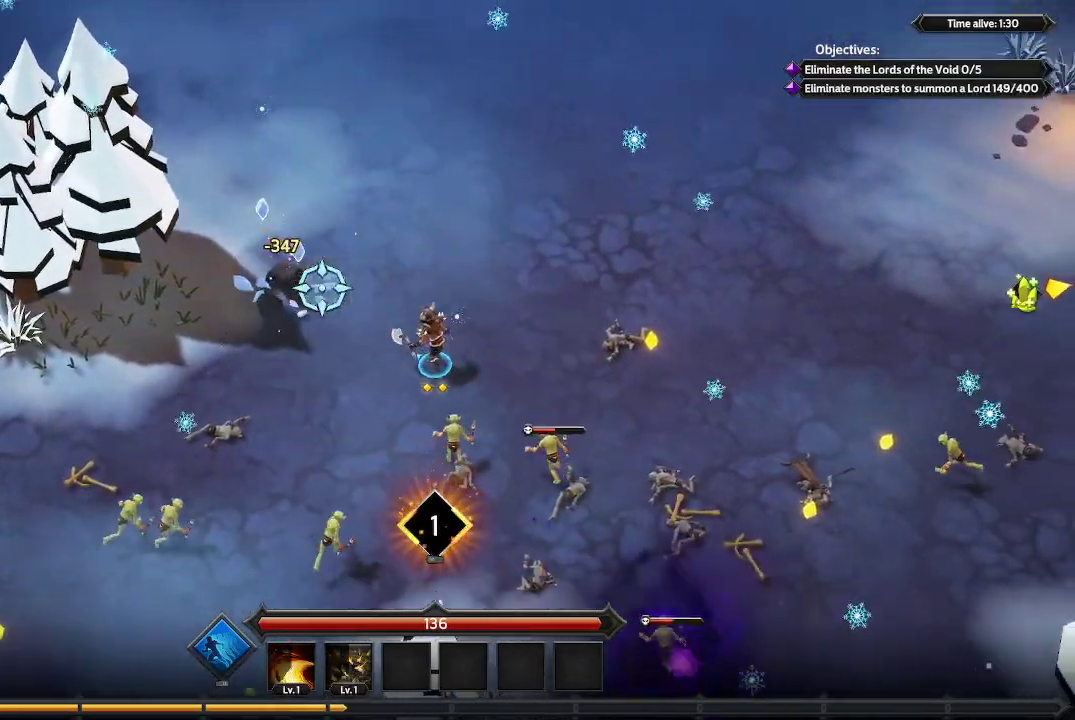
{"buttons": [], "left_stick": "down-right", "right_stick": "right", "events": [[133, "left_stick", "down-right"], [167, "right_stick", "up-right"], [333, "right_stick", "right"]]}
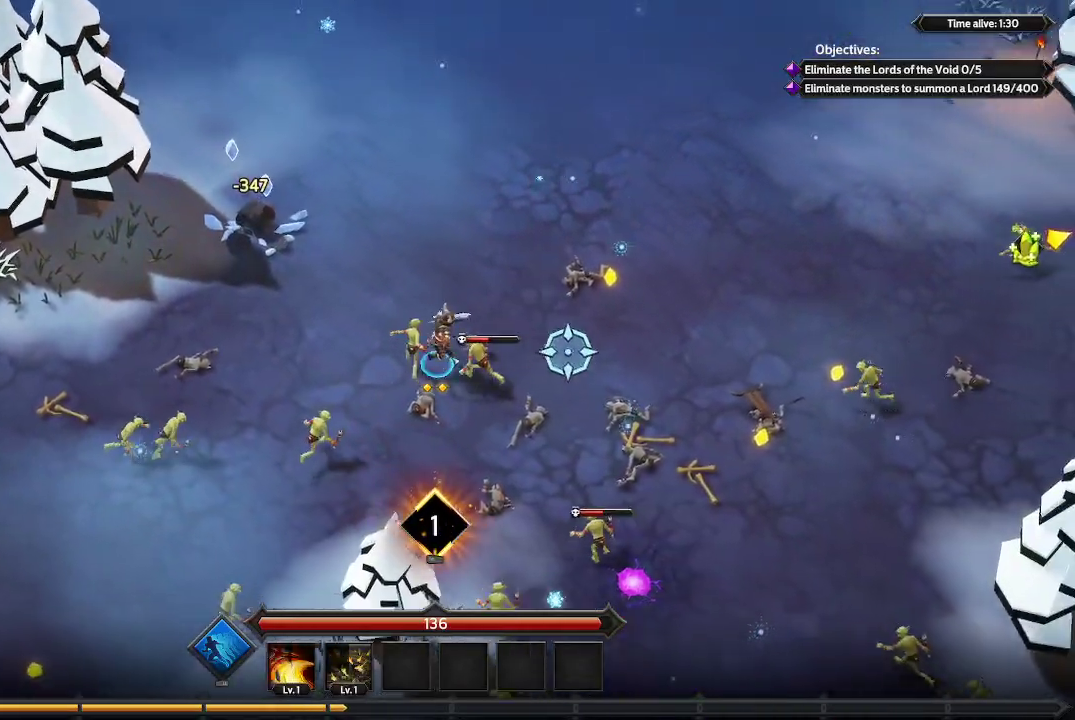
{"buttons": [], "left_stick": "right", "right_stick": "down-right", "events": [[133, "left_stick", "right"], [267, "right_stick", "down-right"]]}
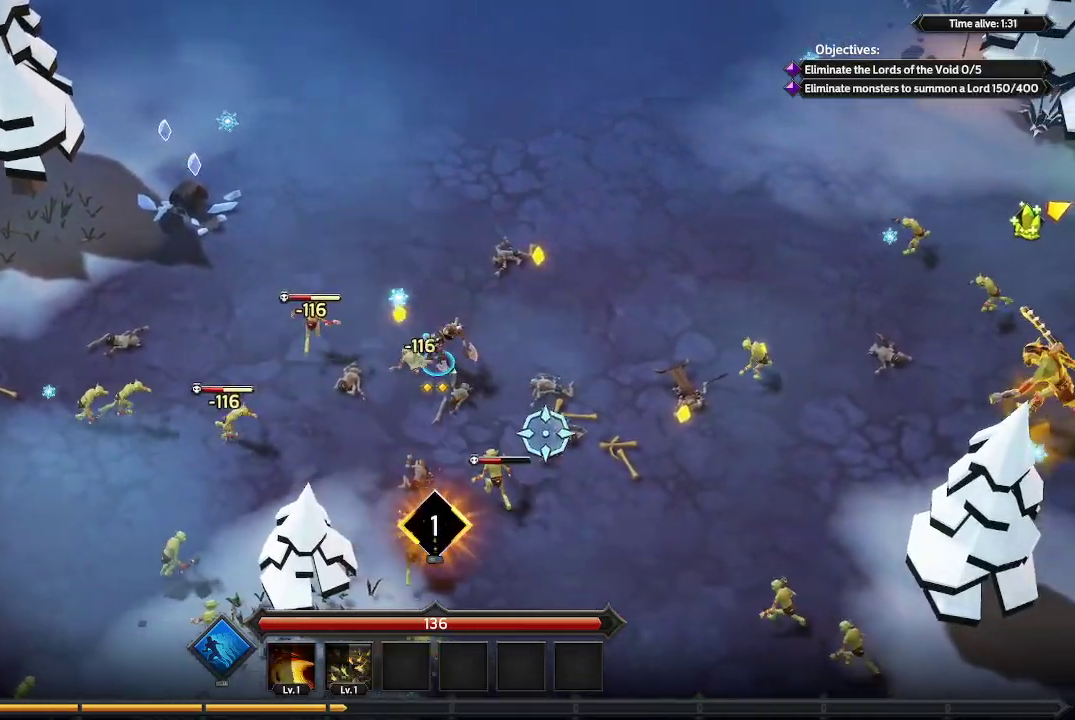
{"buttons": [], "left_stick": "down", "right_stick": "right", "events": [[233, "left_stick", "center"], [267, "right_stick", "right"], [367, "left_stick", "down"]]}
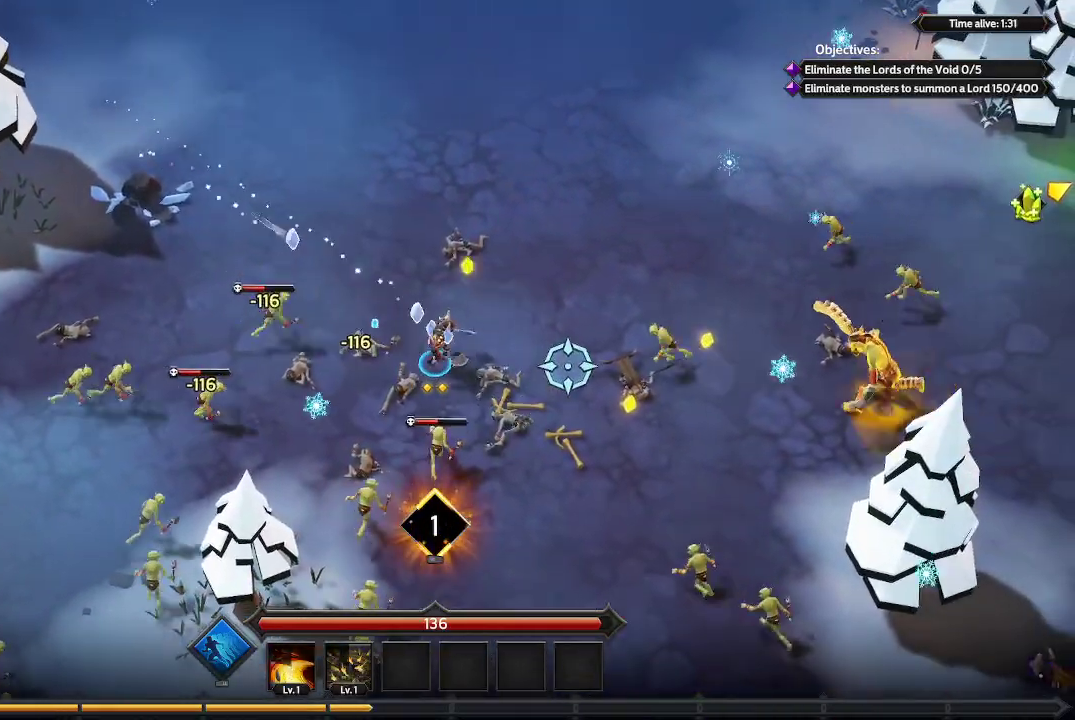
{"buttons": [], "left_stick": "down-right", "right_stick": "right", "events": [[133, "left_stick", "down-right"]]}
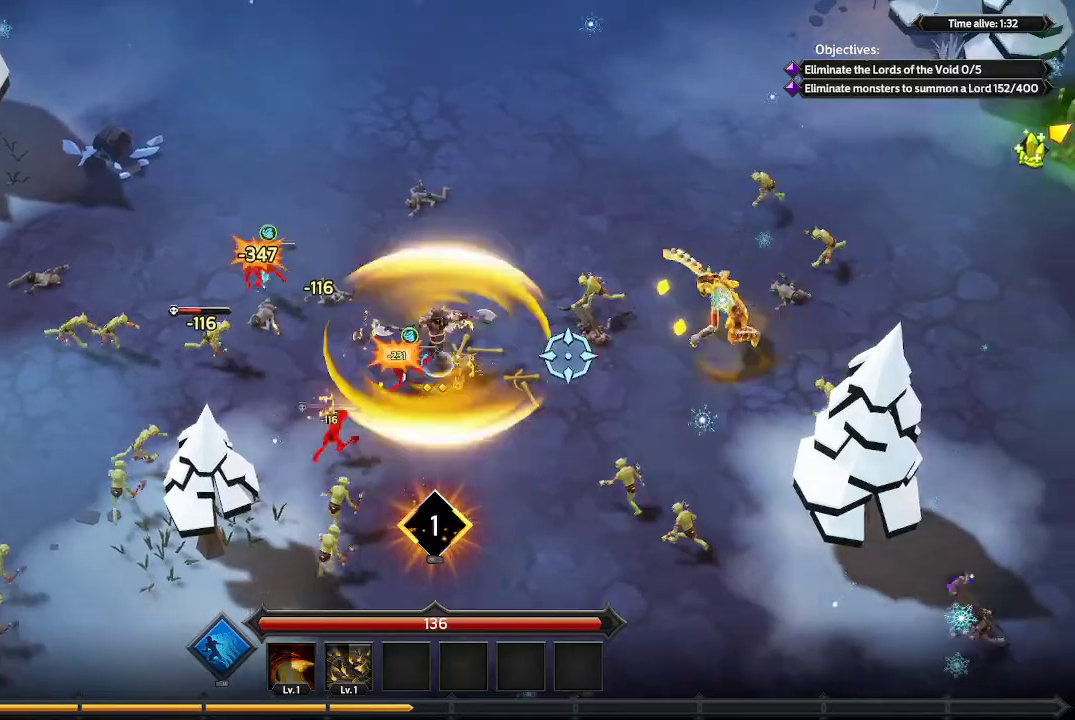
{"buttons": [], "left_stick": "down-right", "right_stick": "up-right", "events": [[33, "left_stick", "right"], [233, "R1", "down"], [300, "R1", "up"], [433, "left_stick", "down-right"], [467, "right_stick", "up-right"]]}